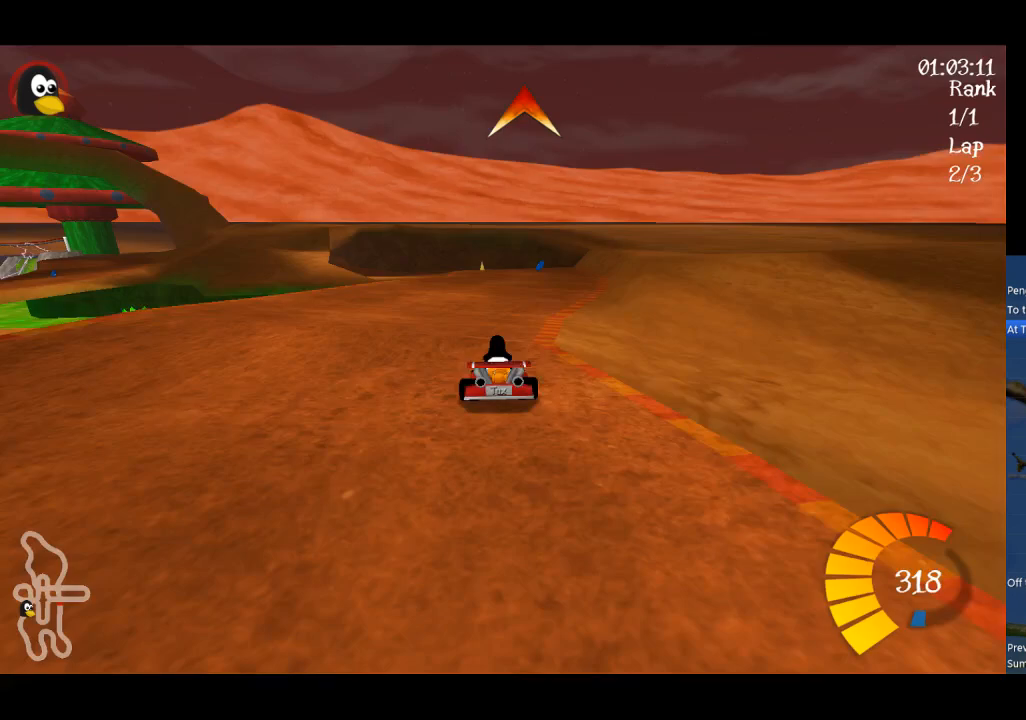
Gameplay with a controller (Xbox layout); each line is a JSON object with the inputs held at the frame after it. "events" lists button and stick changes between this image and that frame as [ms after this image, input, new state], when the widget could be followed in between. Not read: right_stick.
{"buttons": ["A"], "left_stick": "center", "events": [[67, "B", "down"], [167, "B", "up"], [267, "left_stick", "right"], [433, "left_stick", "center"]]}
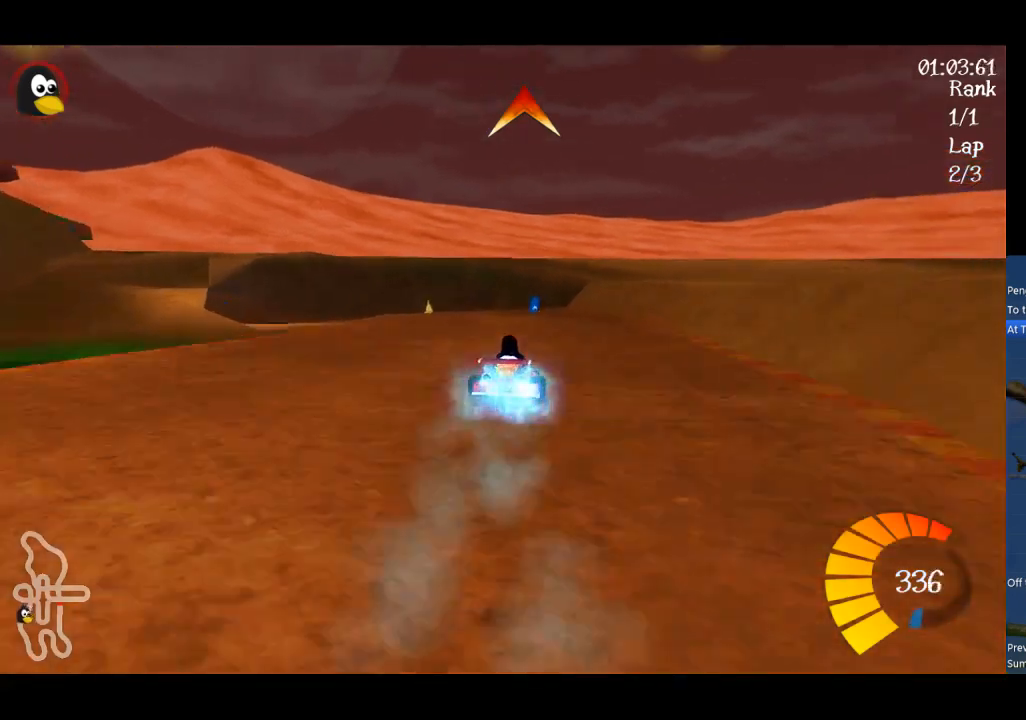
{"buttons": ["A", "R1"], "left_stick": "left", "events": [[267, "left_stick", "left"], [300, "R1", "down"]]}
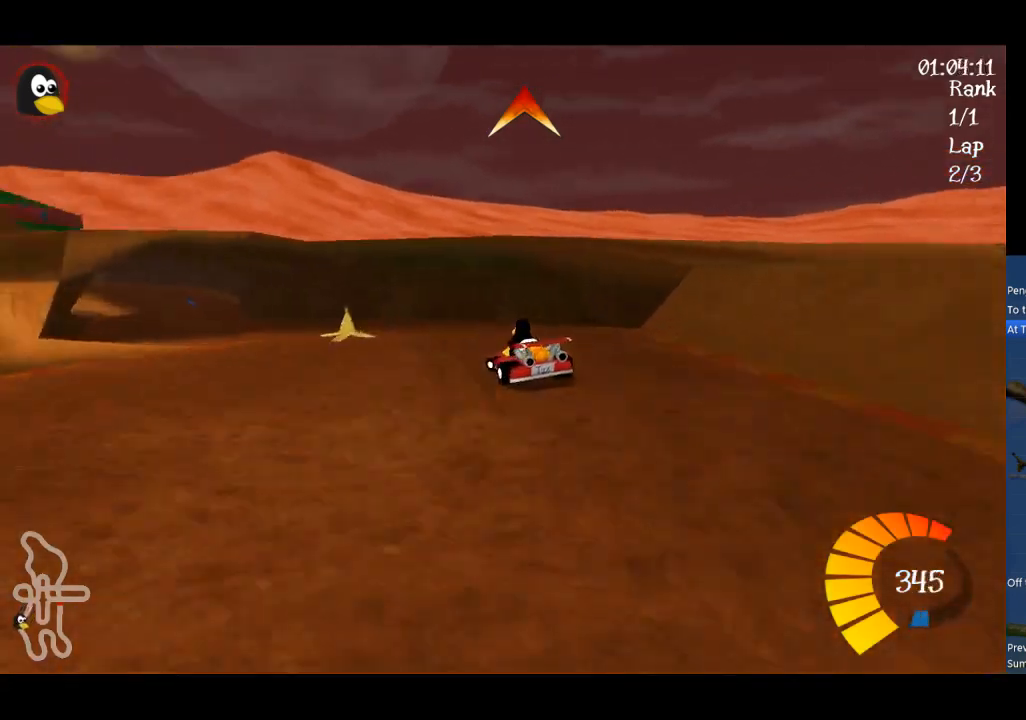
{"buttons": ["A"], "left_stick": "center", "events": [[333, "R1", "up"], [433, "left_stick", "center"]]}
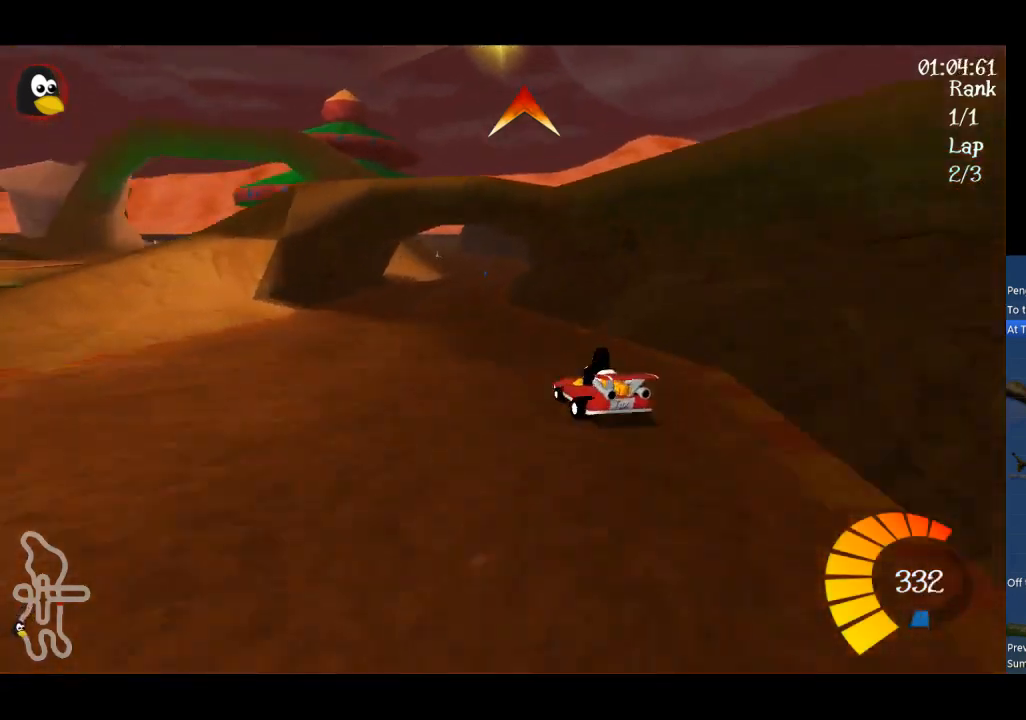
{"buttons": ["A", "B"], "left_stick": "center", "events": [[167, "B", "down"]]}
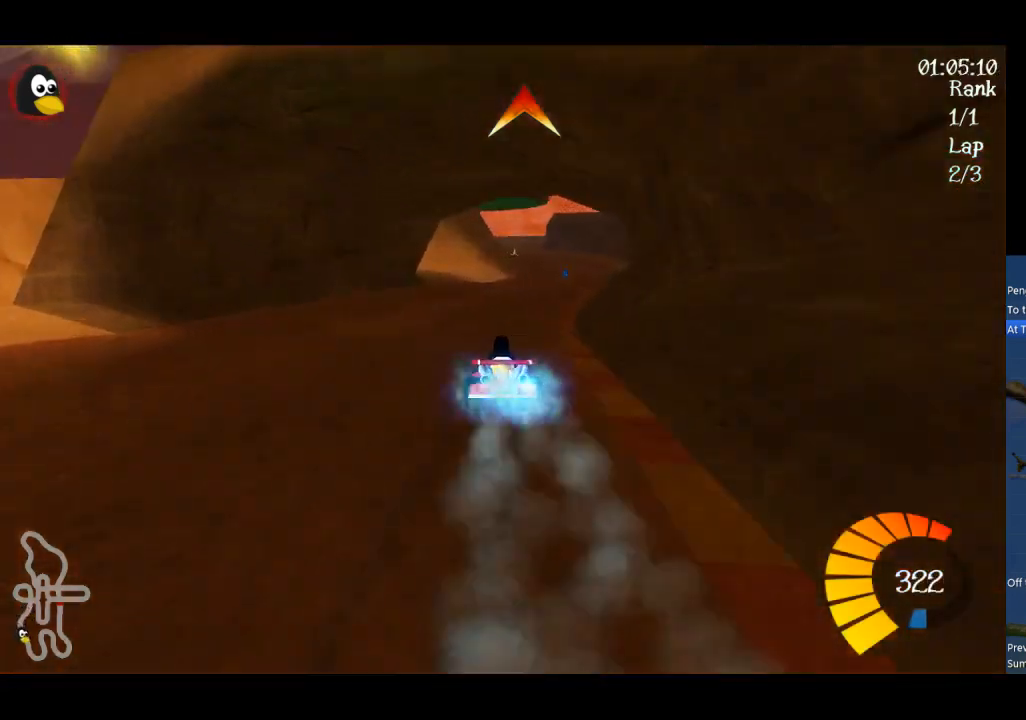
{"buttons": ["A"], "left_stick": "left", "events": [[33, "B", "up"], [67, "left_stick", "right"], [300, "left_stick", "center"], [500, "left_stick", "left"]]}
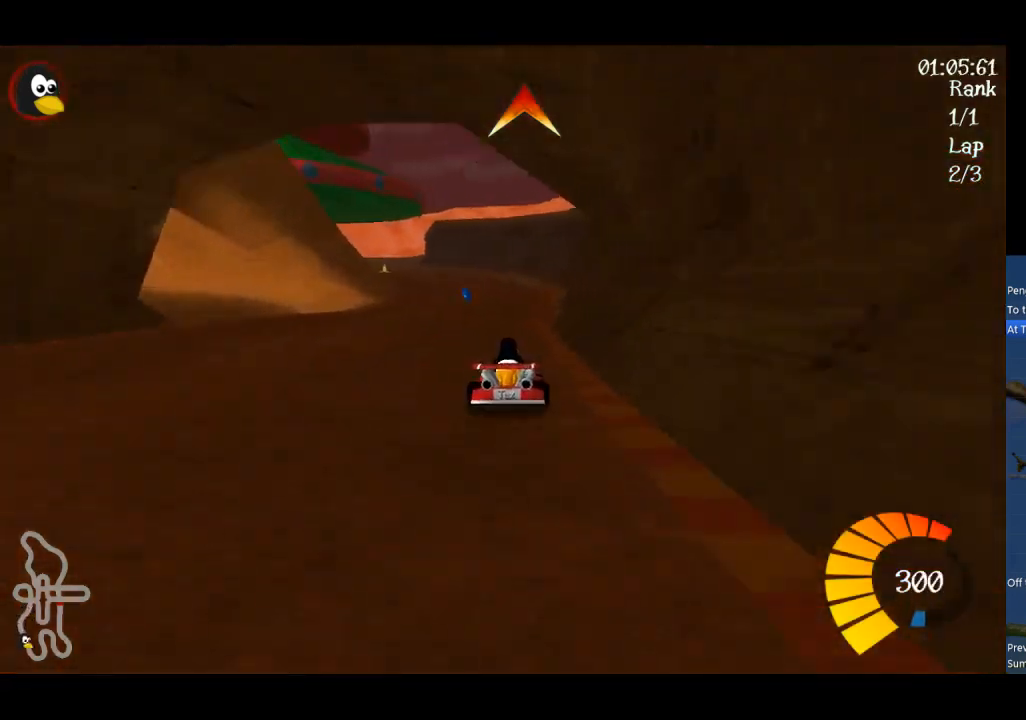
{"buttons": ["A"], "left_stick": "center", "events": [[233, "left_stick", "center"]]}
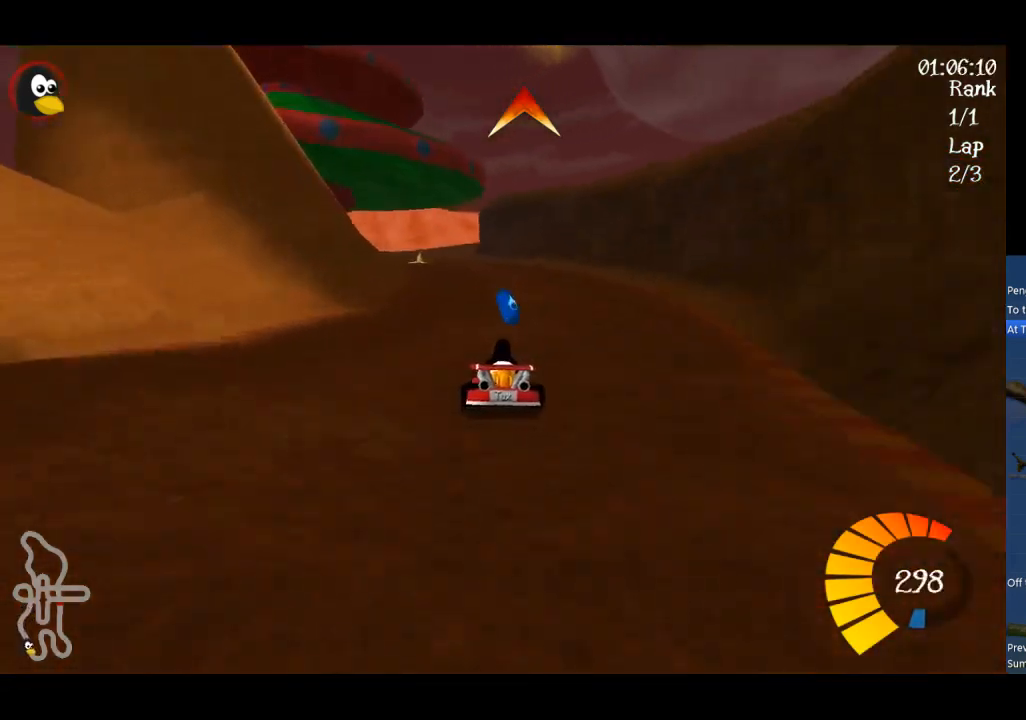
{"buttons": ["A", "R1"], "left_stick": "left", "events": [[33, "B", "down"], [33, "left_stick", "right"], [167, "B", "up"], [167, "left_stick", "center"], [367, "left_stick", "left"], [400, "R1", "down"]]}
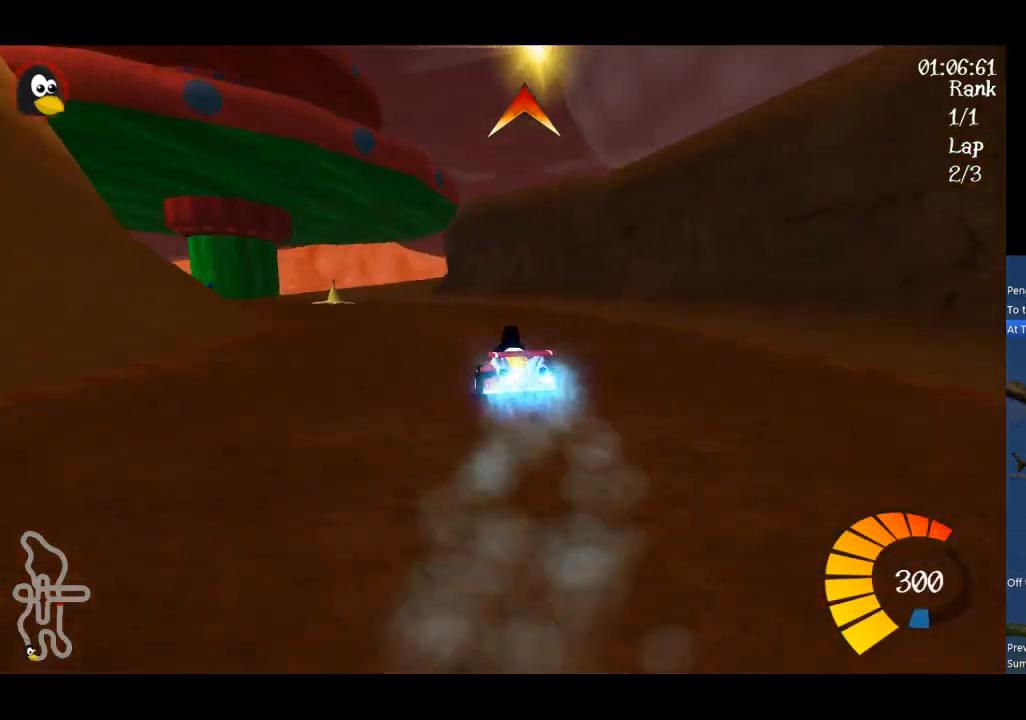
{"buttons": ["A", "R1"], "left_stick": "left", "events": [[33, "left_stick", "up"], [300, "left_stick", "left"]]}
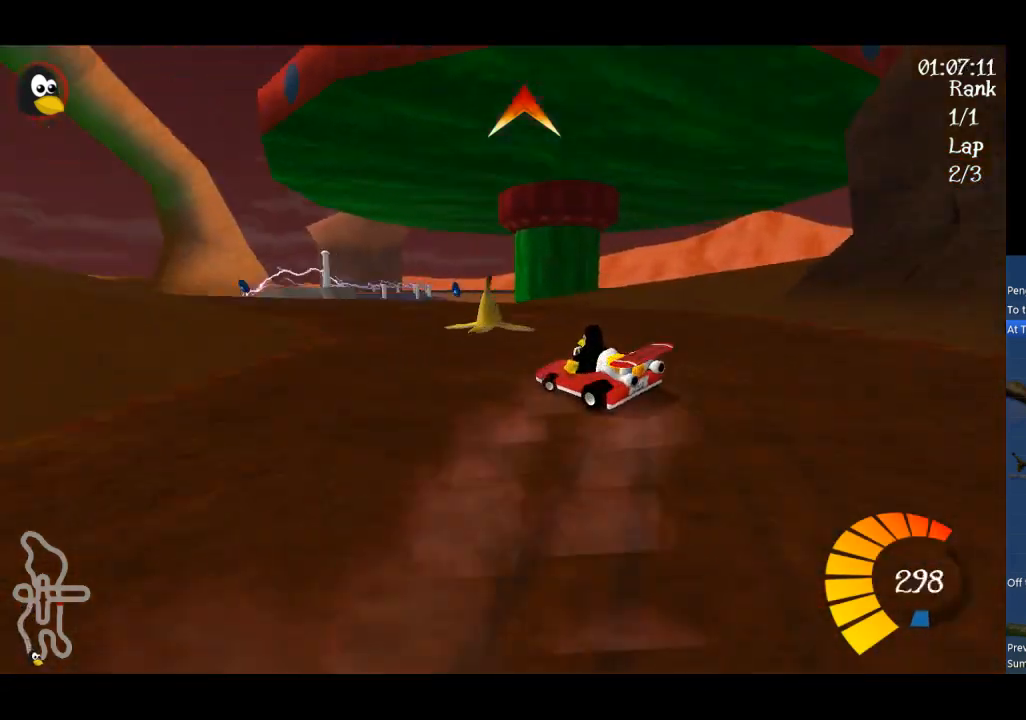
{"buttons": ["A"], "left_stick": "left", "events": [[233, "R1", "up"], [333, "left_stick", "center"], [500, "left_stick", "left"]]}
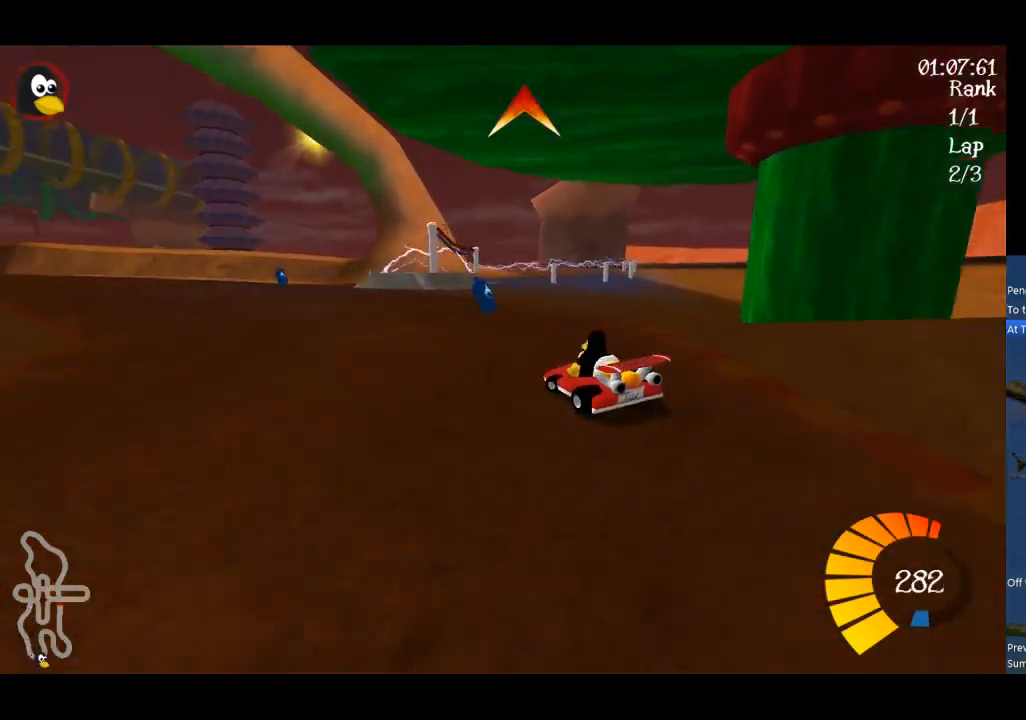
{"buttons": ["A"], "left_stick": "left", "events": [[267, "left_stick", "center"], [400, "left_stick", "left"]]}
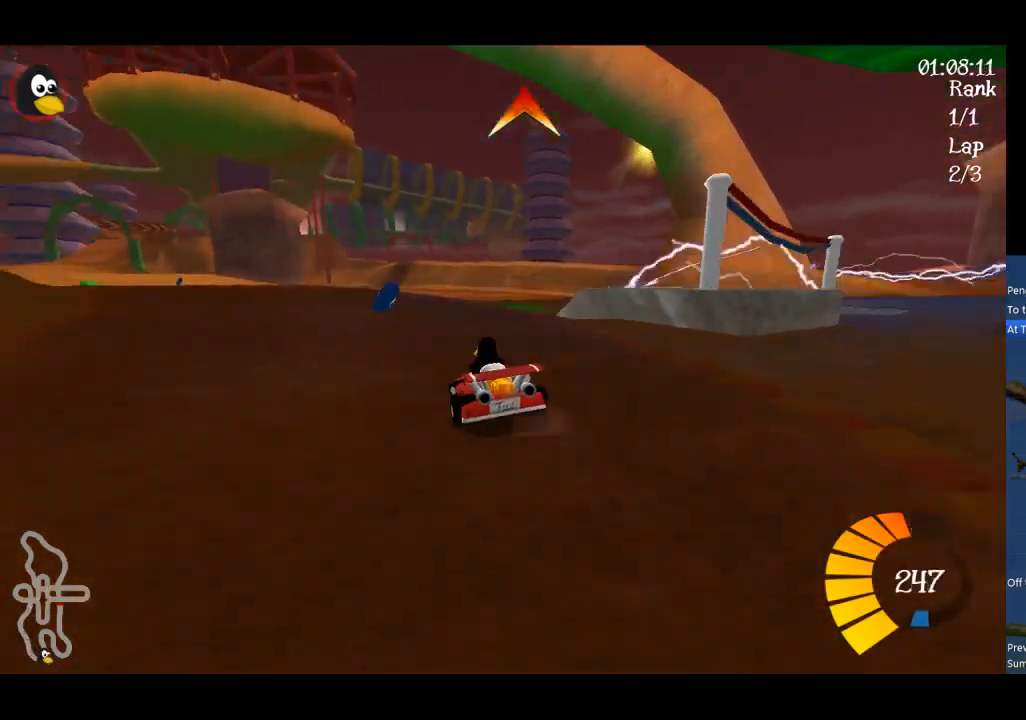
{"buttons": ["A"], "left_stick": "left", "events": [[33, "R1", "down"], [167, "R1", "up"], [367, "B", "down"], [500, "B", "up"]]}
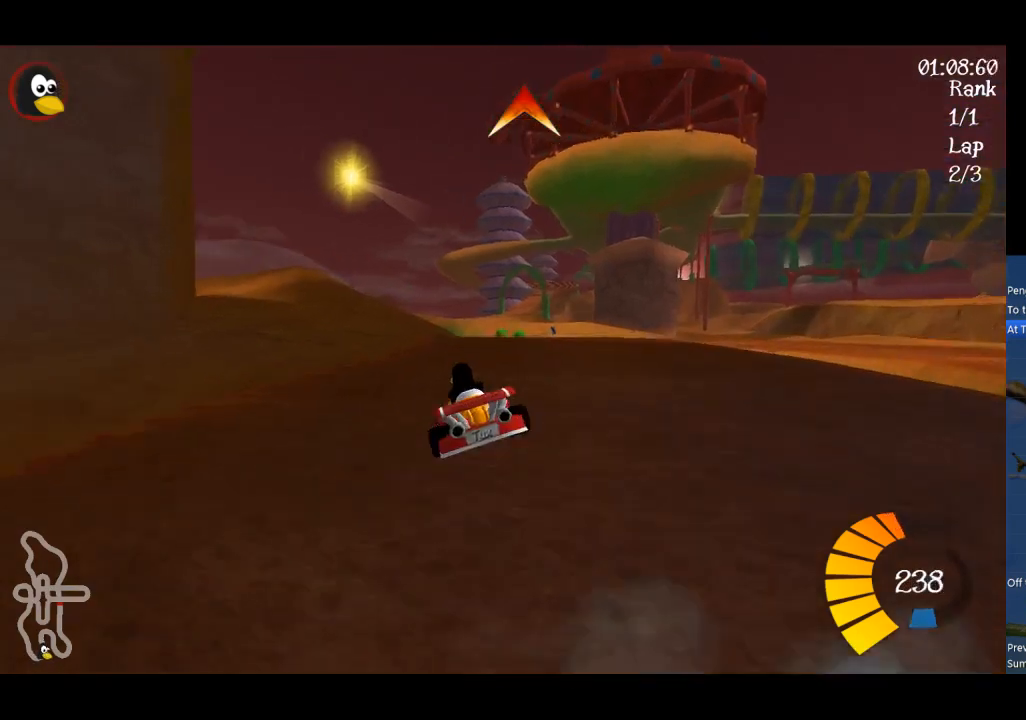
{"buttons": ["A", "R1"], "left_stick": "right", "events": [[33, "left_stick", "center"], [133, "left_stick", "right"], [200, "R1", "down"]]}
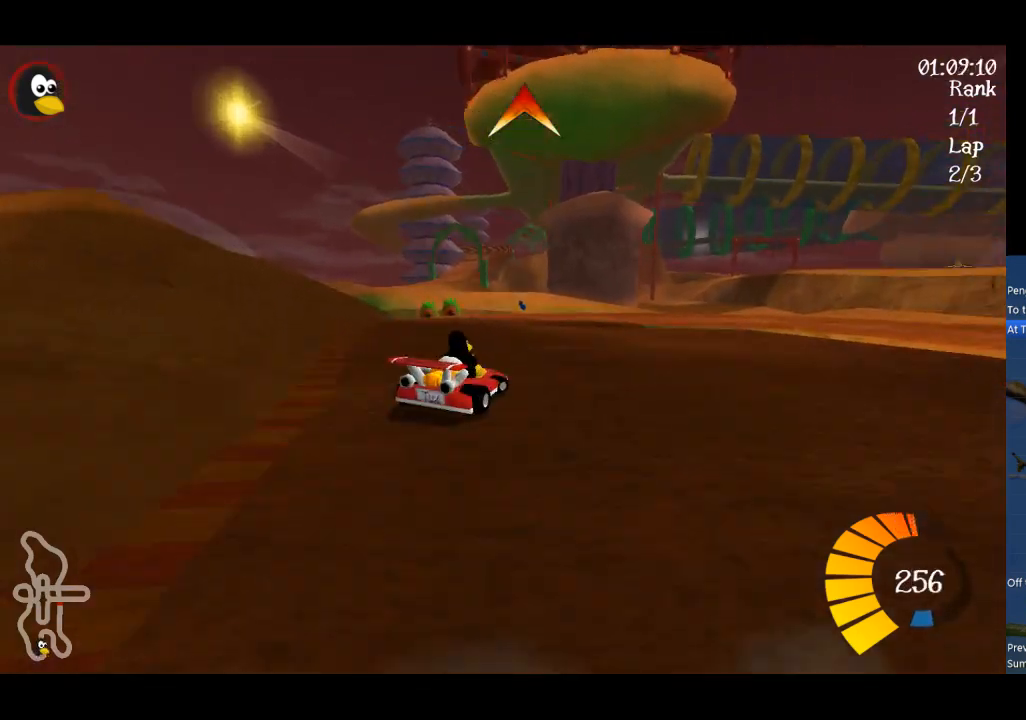
{"buttons": ["A", "R1"], "left_stick": "up", "events": [[67, "left_stick", "up"]]}
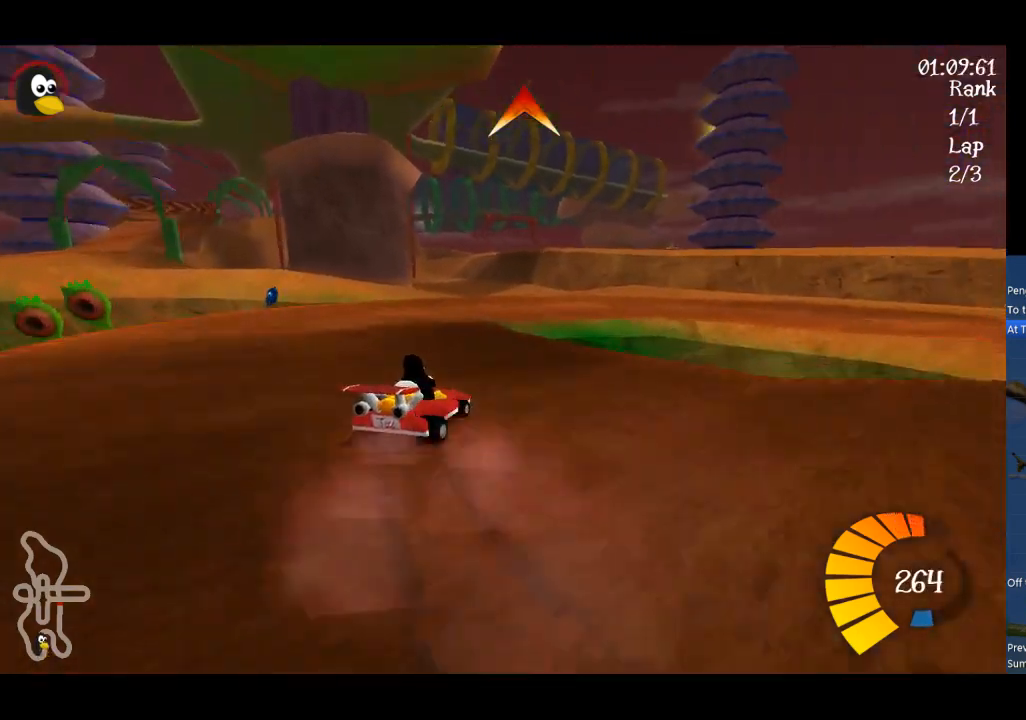
{"buttons": ["A"], "left_stick": "right", "events": [[267, "R1", "up"], [333, "left_stick", "right"]]}
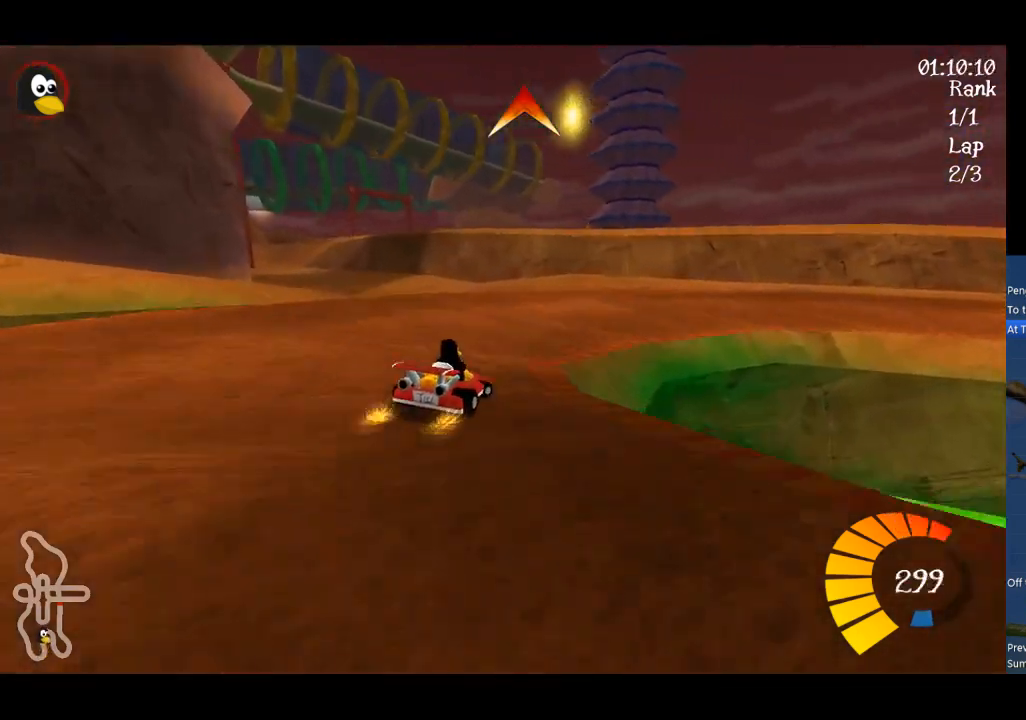
{"buttons": ["A"], "left_stick": "left", "events": [[100, "left_stick", "center"], [167, "left_stick", "right"], [333, "left_stick", "center"], [467, "left_stick", "left"]]}
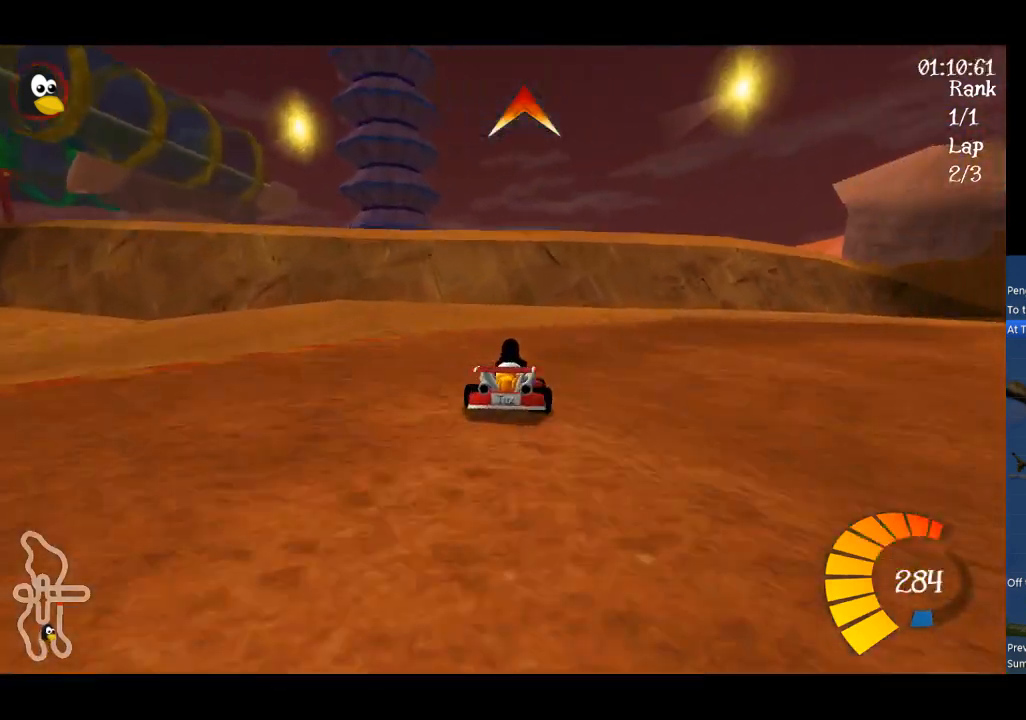
{"buttons": ["A"], "left_stick": "center", "events": [[400, "left_stick", "center"]]}
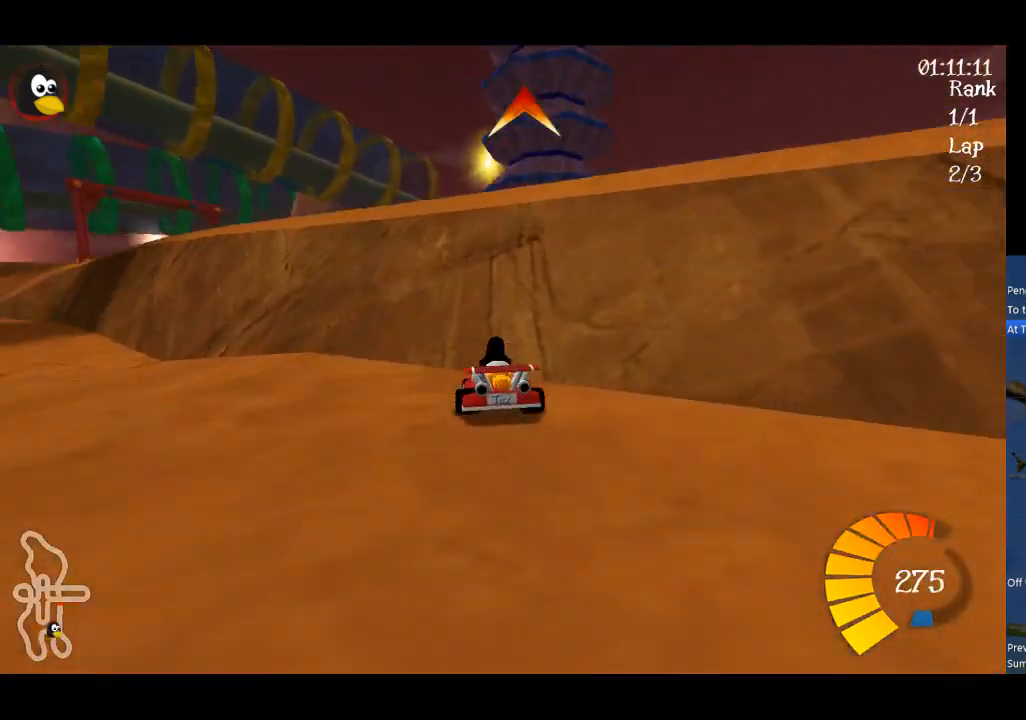
{"buttons": ["A"], "left_stick": "center", "events": [[33, "left_stick", "left"], [133, "left_stick", "center"]]}
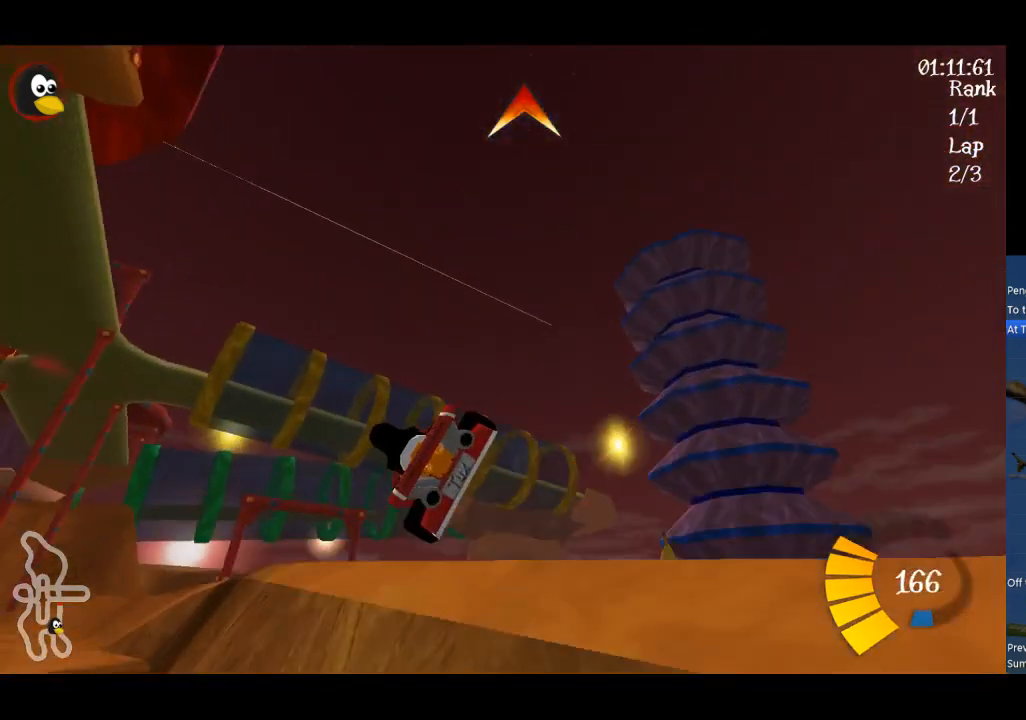
{"buttons": ["A", "R1"], "left_stick": "up-left", "events": [[233, "R1", "down"], [267, "left_stick", "left"], [367, "left_stick", "up-left"]]}
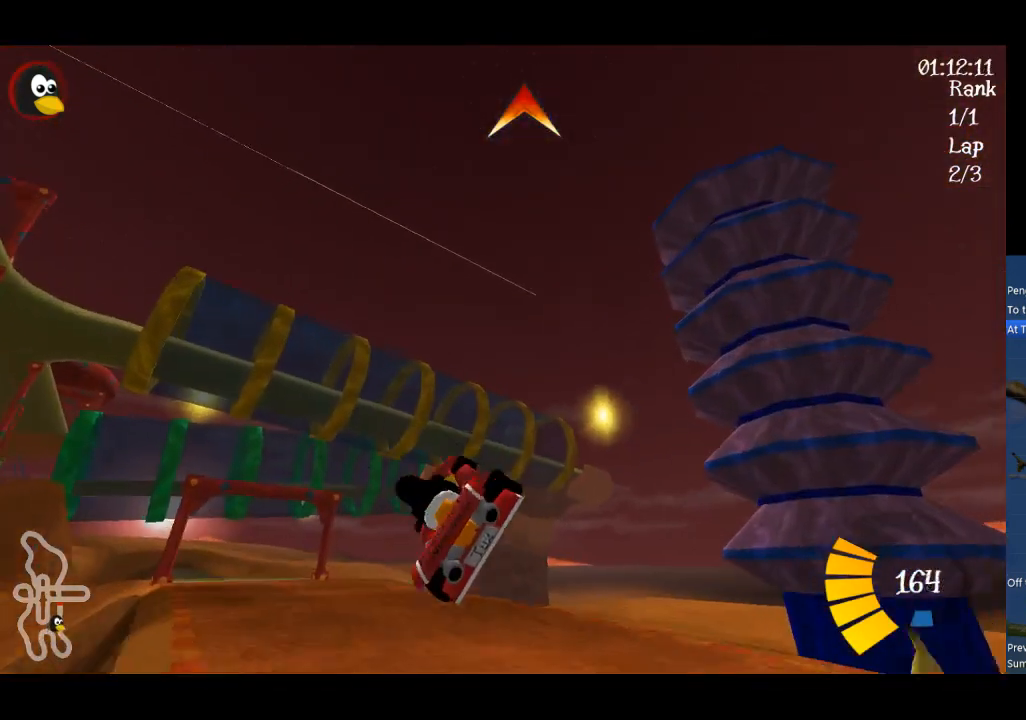
{"buttons": ["A", "R1"], "left_stick": "up-left", "events": [[200, "left_stick", "up"], [333, "left_stick", "up-left"]]}
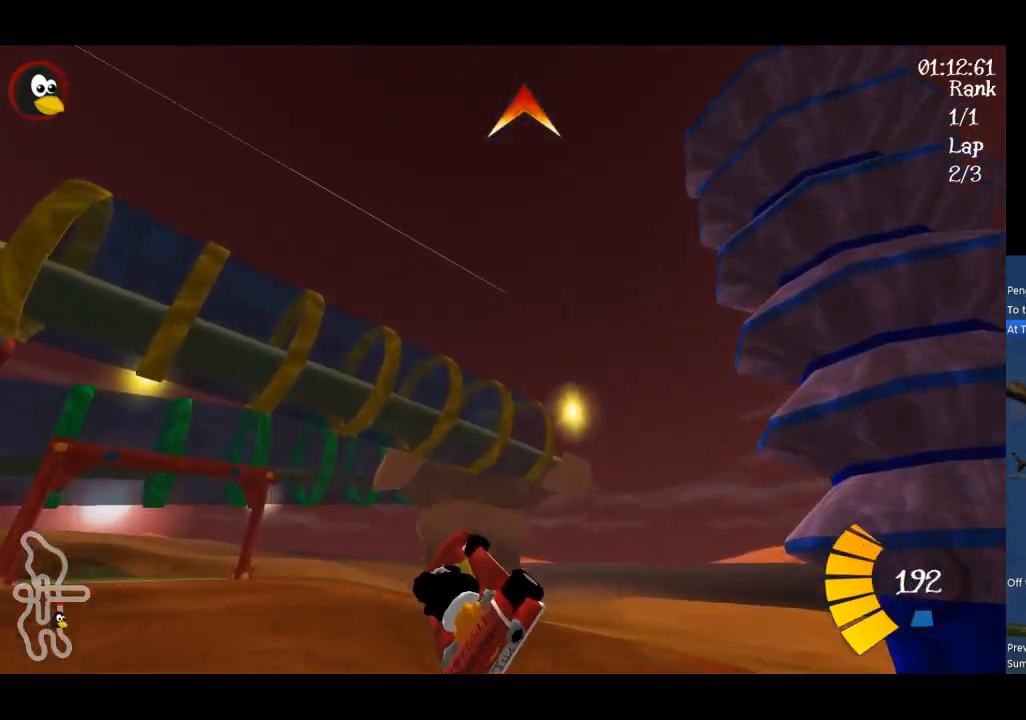
{"buttons": ["A"], "left_stick": "left", "events": [[67, "left_stick", "left"], [267, "R1", "up"]]}
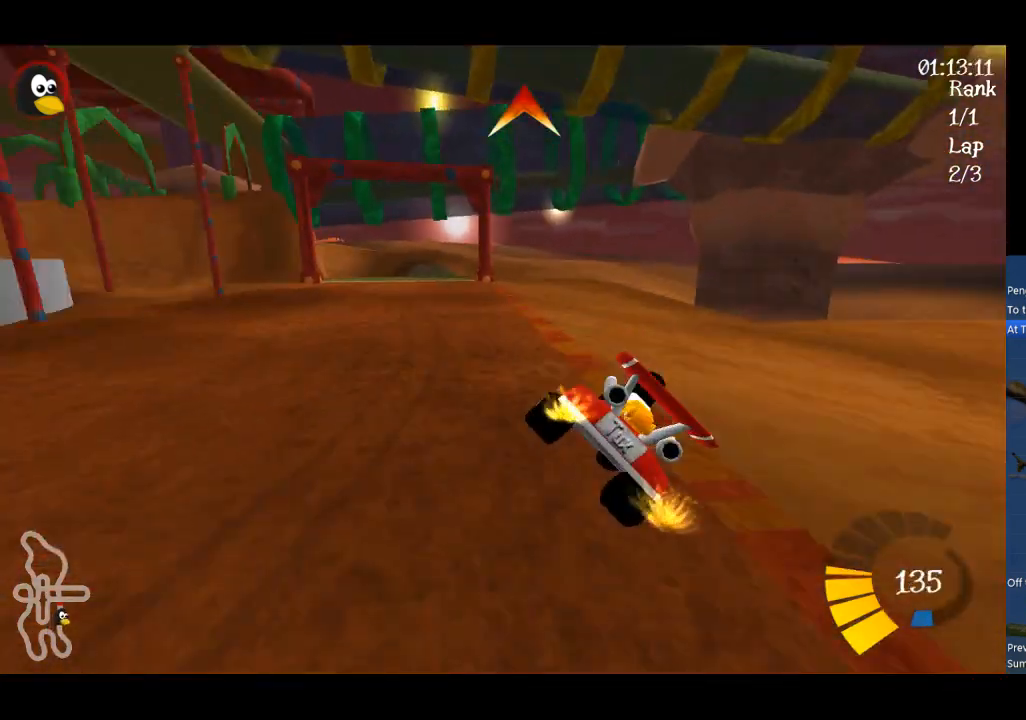
{"buttons": ["A", "B"], "left_stick": "left", "events": [[367, "left_stick", "center"], [467, "B", "down"], [467, "left_stick", "left"]]}
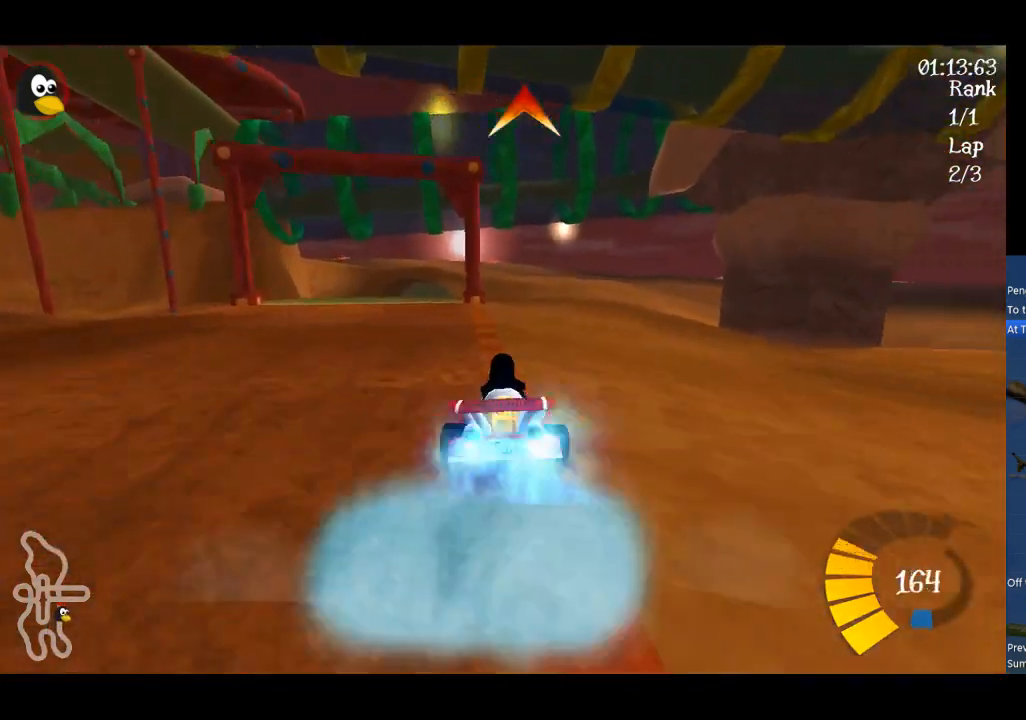
{"buttons": ["A"], "left_stick": "center", "events": [[133, "B", "up"], [400, "left_stick", "center"]]}
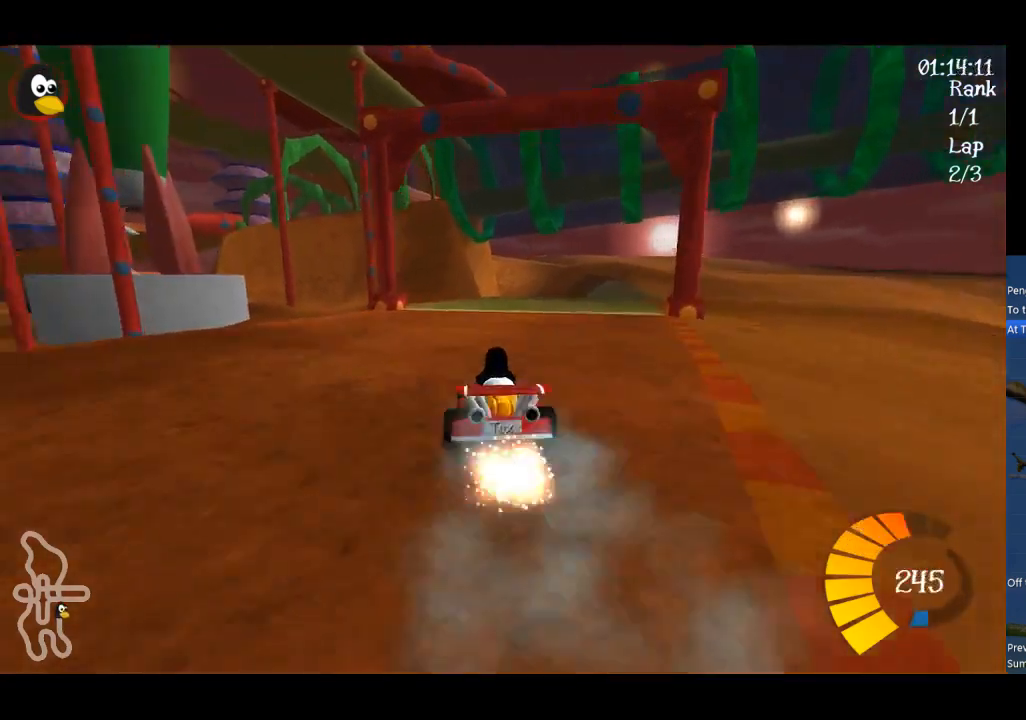
{"buttons": ["A", "R1"], "left_stick": "left", "events": [[33, "L2", "down"], [133, "L2", "up"], [200, "R1", "down"], [200, "left_stick", "up-right"], [367, "left_stick", "up-left"], [433, "left_stick", "left"]]}
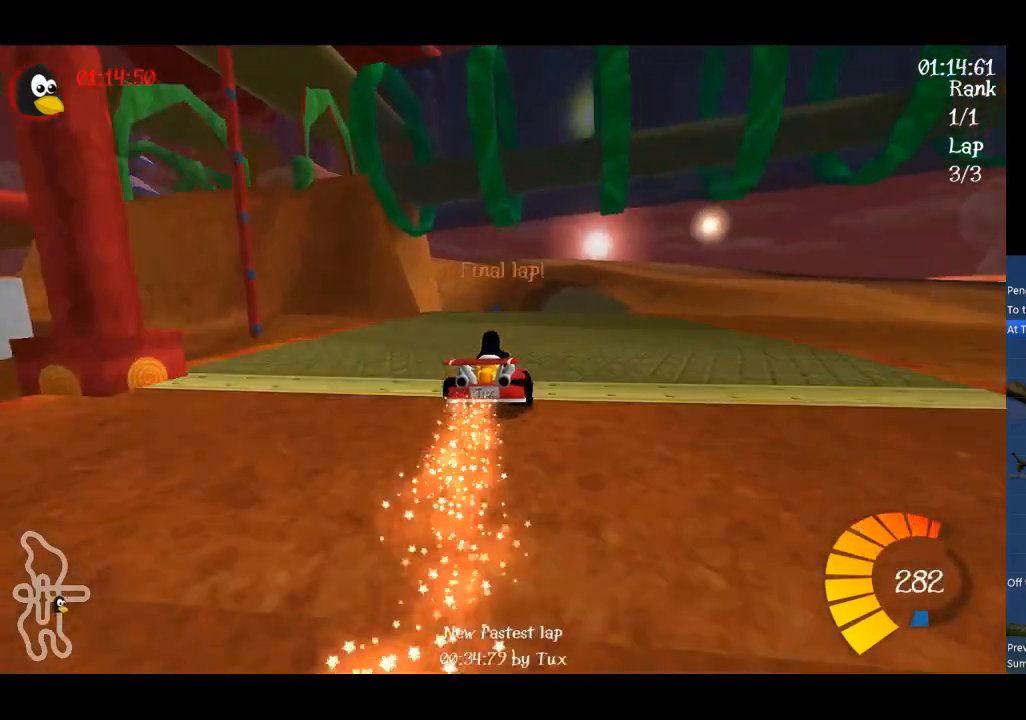
{"buttons": ["A", "R1"], "left_stick": "up-left", "events": [[433, "left_stick", "up-left"]]}
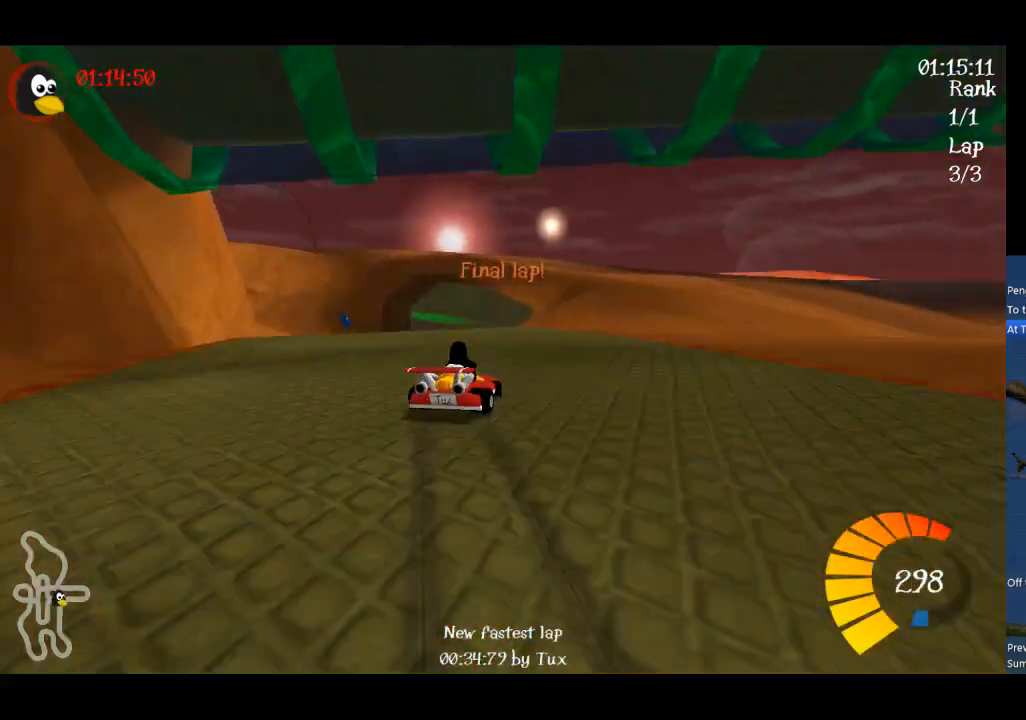
{"buttons": ["A"], "left_stick": "up-left", "events": [[300, "R1", "up"]]}
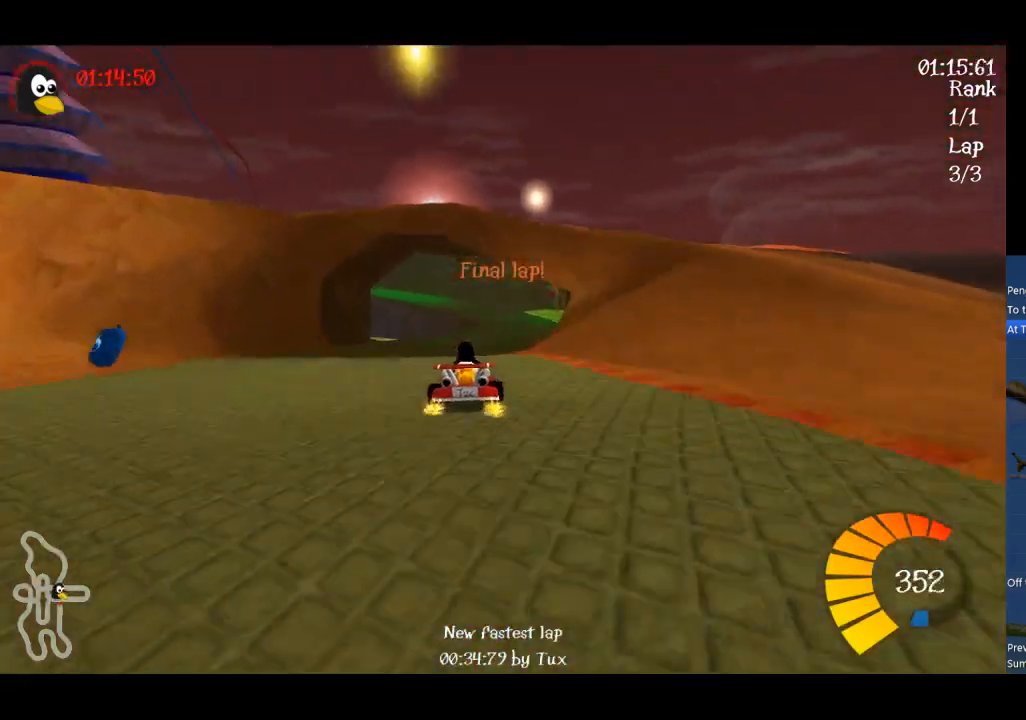
{"buttons": ["A"], "left_stick": "right", "events": [[33, "left_stick", "center"], [300, "left_stick", "right"]]}
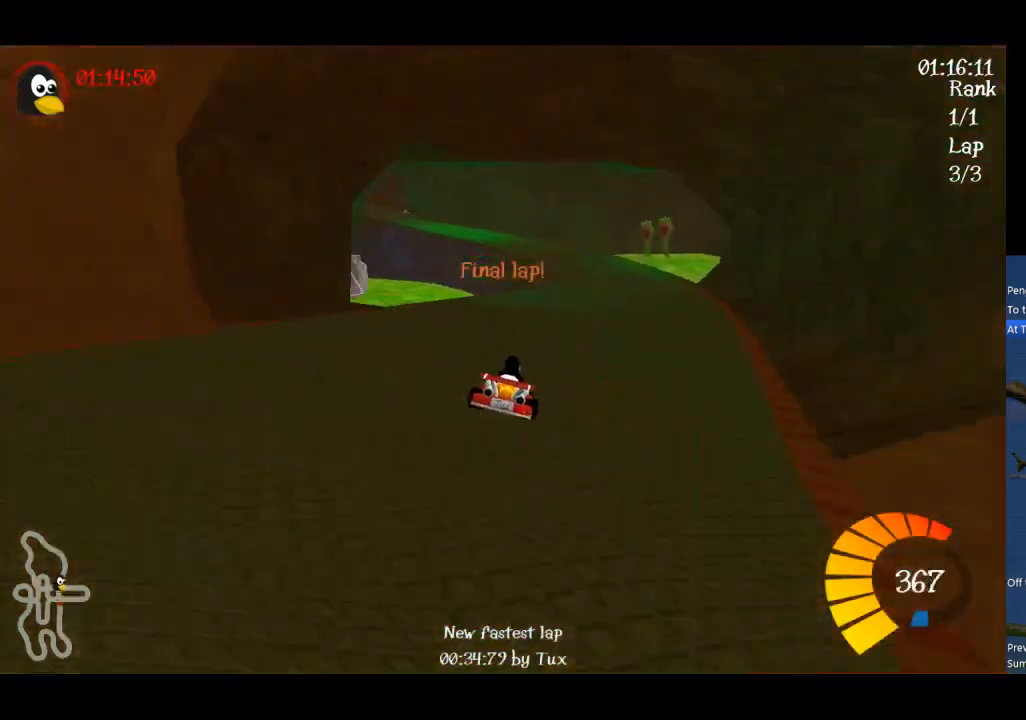
{"buttons": ["A", "R1"], "left_stick": "left", "events": [[67, "B", "down"], [200, "B", "up"], [367, "left_stick", "center"], [433, "left_stick", "left"], [500, "R1", "down"]]}